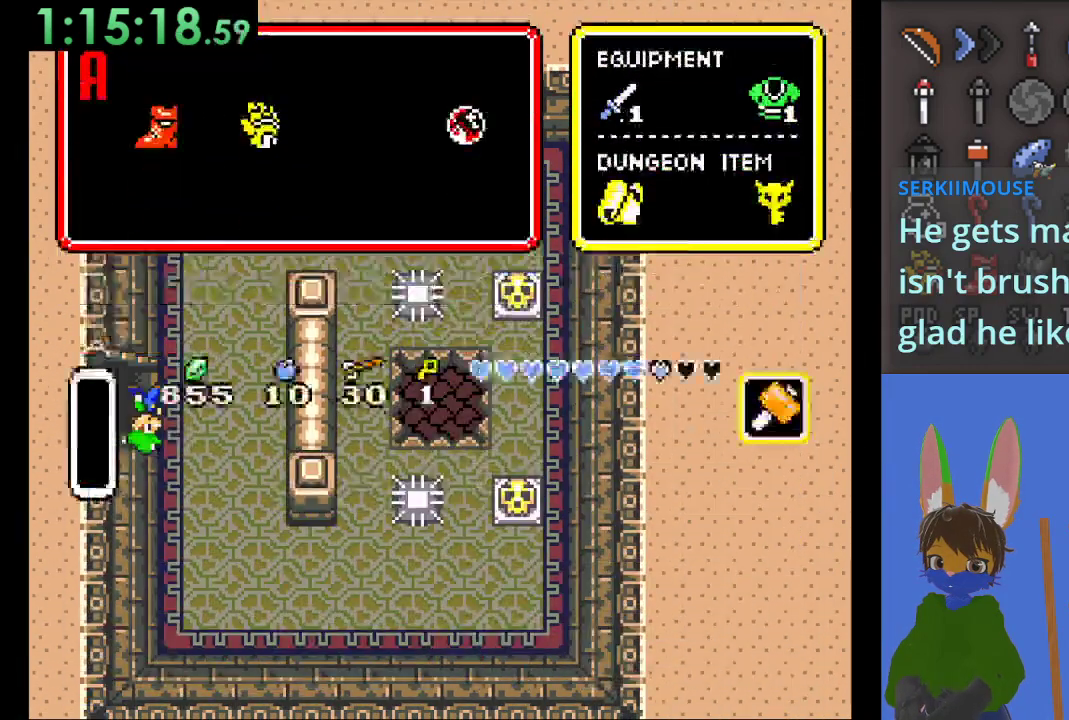
Gameplay with a controller (PlayStation layout); each line is a JSON object with the inputs held at the frame after it (dt_ms = milliseconds from this image to that frame). "events" lists button and stick changes between this image and that frame as [ms after this image, input, new state], when the widget could be followed in between. Not read: CIRCLE.
{"dt_ms": 500, "buttons": [], "left_stick": "up", "right_stick": "center"}
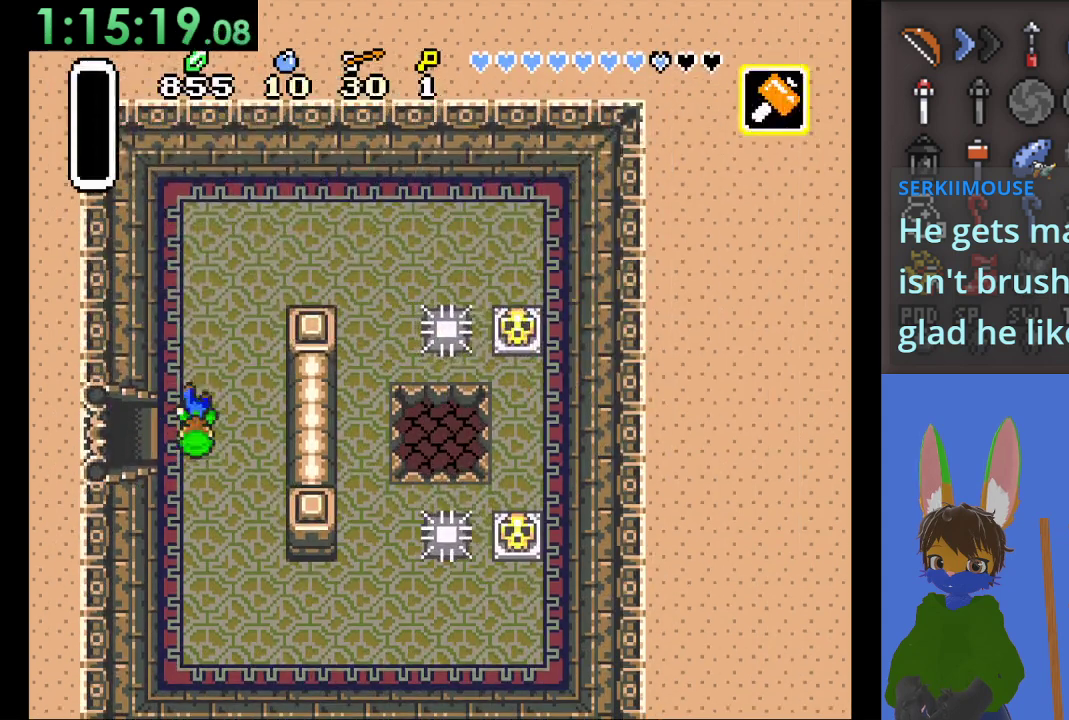
{"dt_ms": 500, "buttons": [], "left_stick": "up", "right_stick": "center", "events": []}
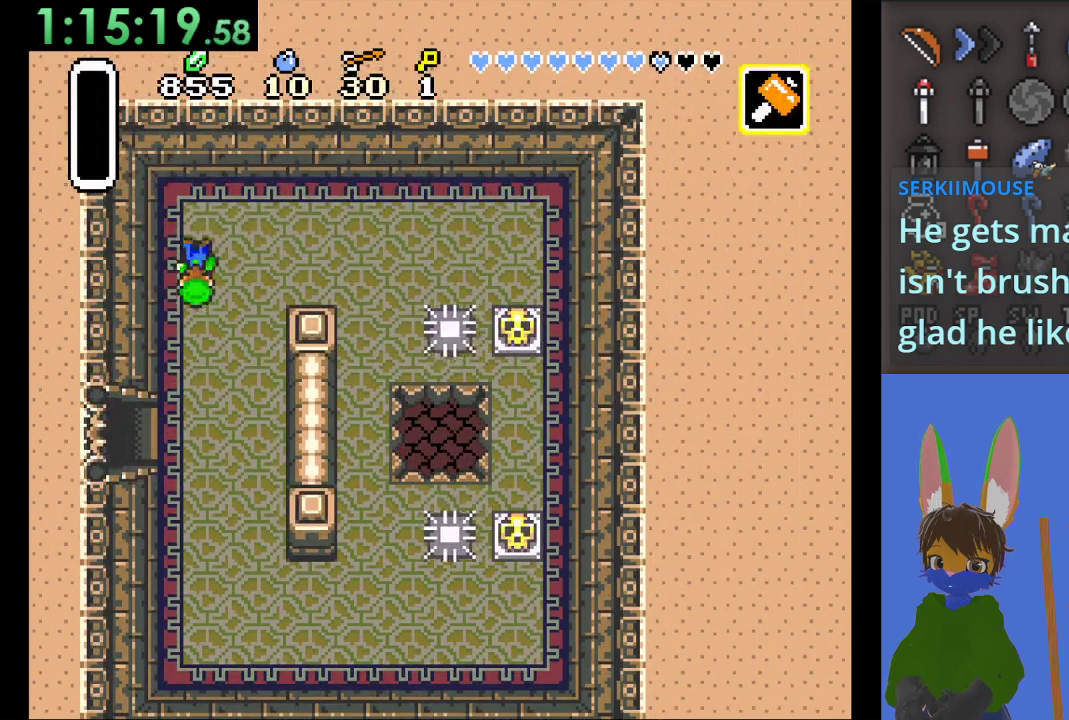
{"dt_ms": 500, "buttons": [], "left_stick": "right", "right_stick": "center", "events": [[167, "left_stick", "right"]]}
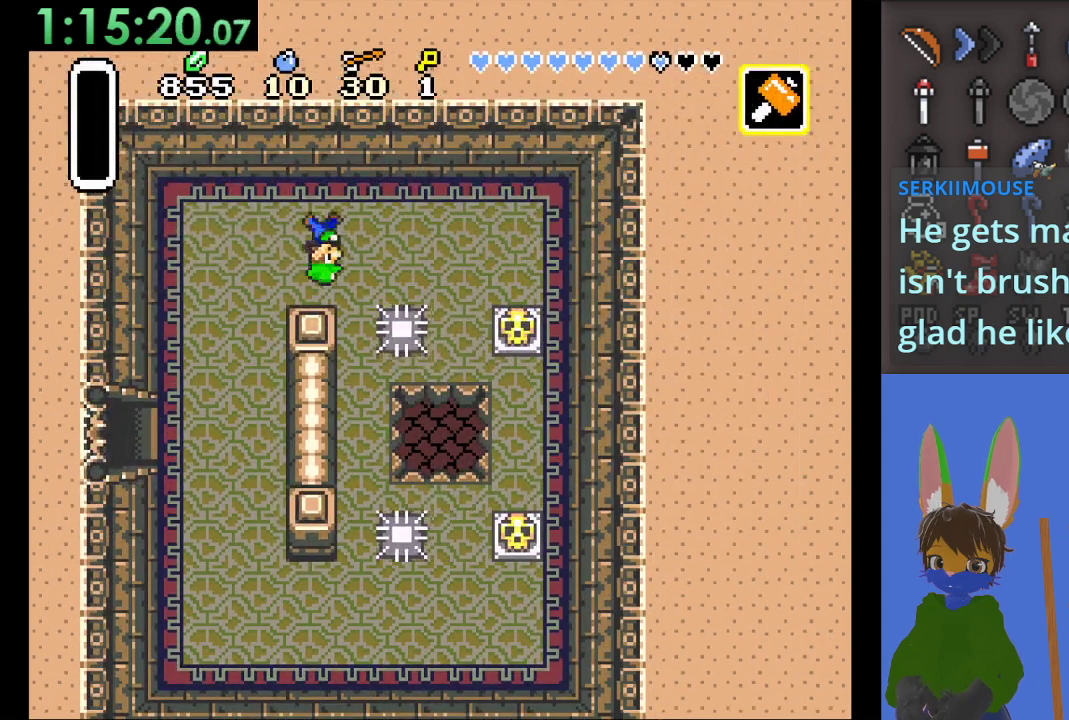
{"dt_ms": 500, "buttons": [], "left_stick": "right", "right_stick": "center", "events": []}
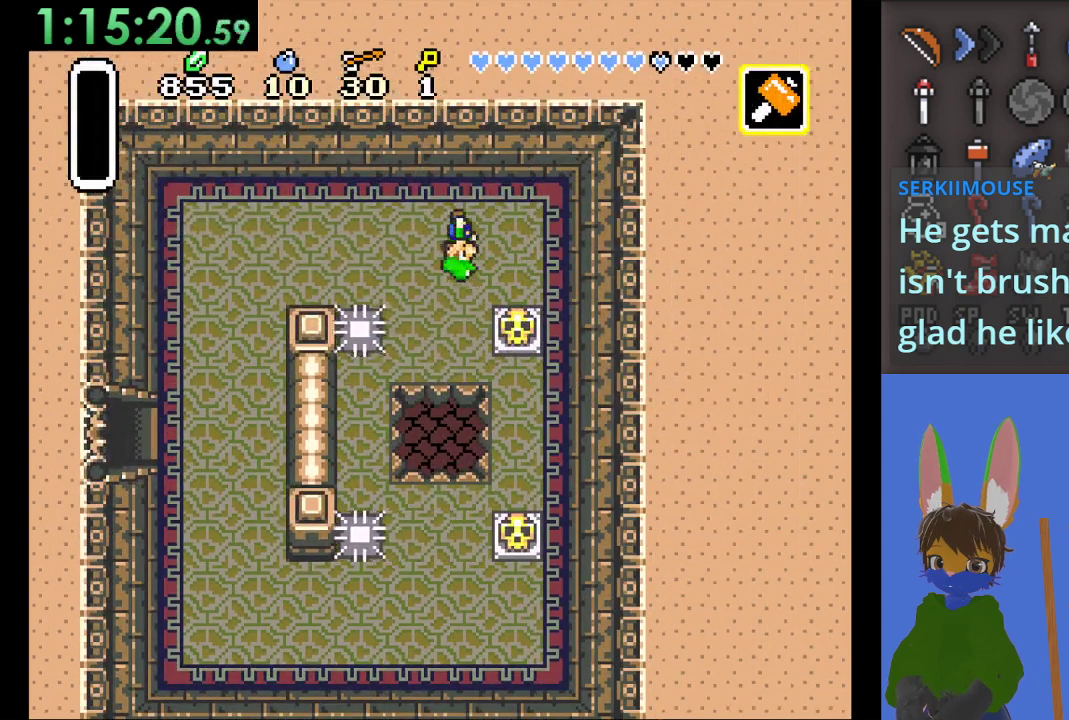
{"dt_ms": 500, "buttons": [], "left_stick": "down", "right_stick": "center", "events": [[267, "left_stick", "down"]]}
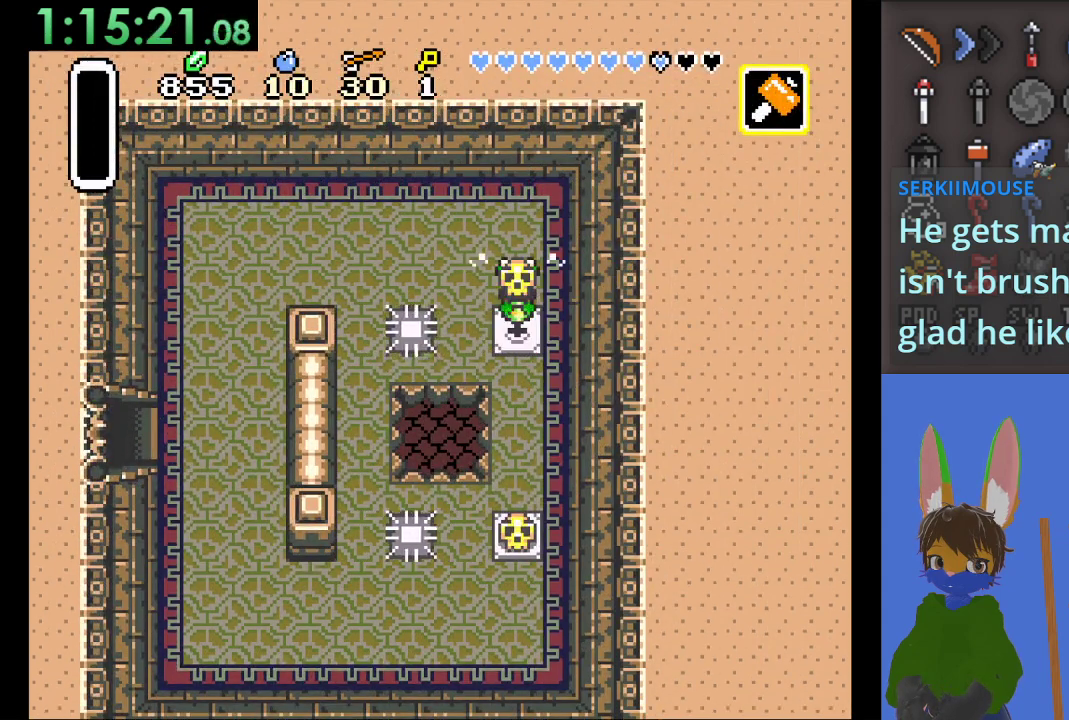
{"dt_ms": 1000, "buttons": [], "left_stick": "left", "right_stick": "center"}
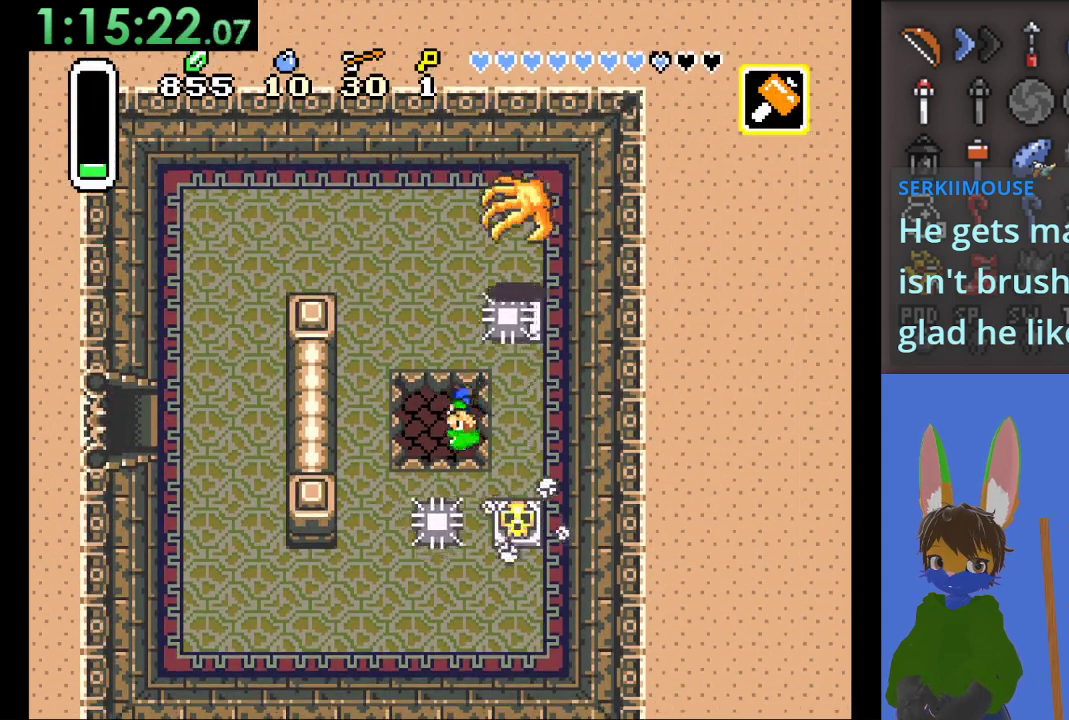
{"dt_ms": 500, "buttons": [], "left_stick": "center", "right_stick": "center", "events": [[200, "left_stick", "center"]]}
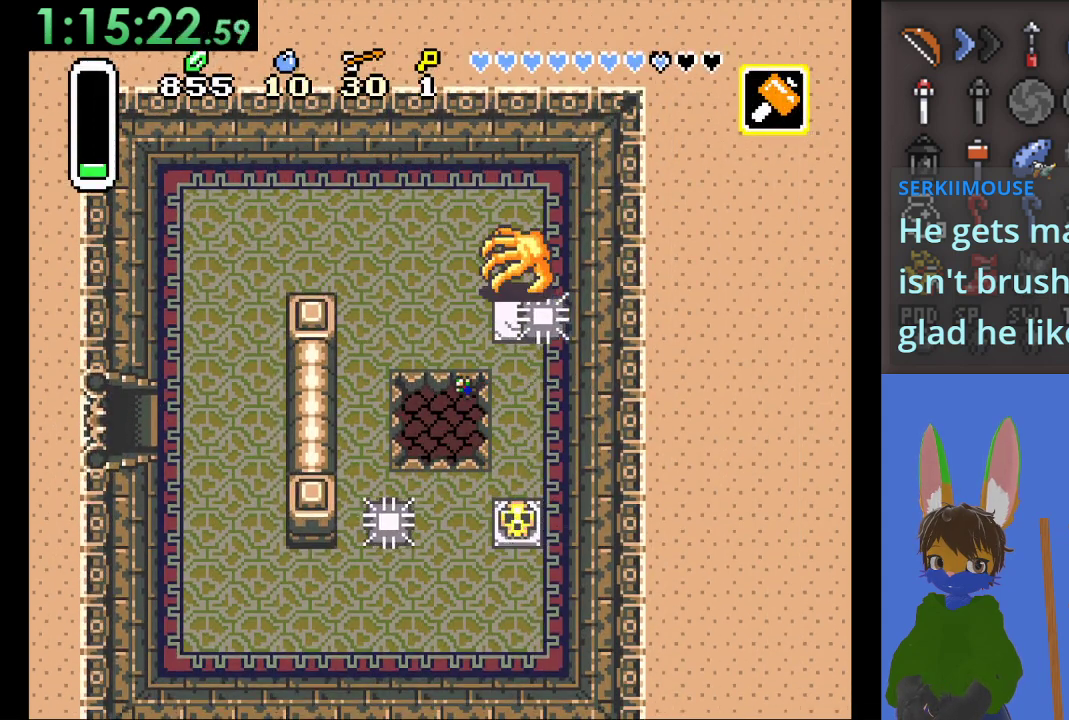
{"dt_ms": 500, "buttons": [], "left_stick": "center", "right_stick": "center", "events": []}
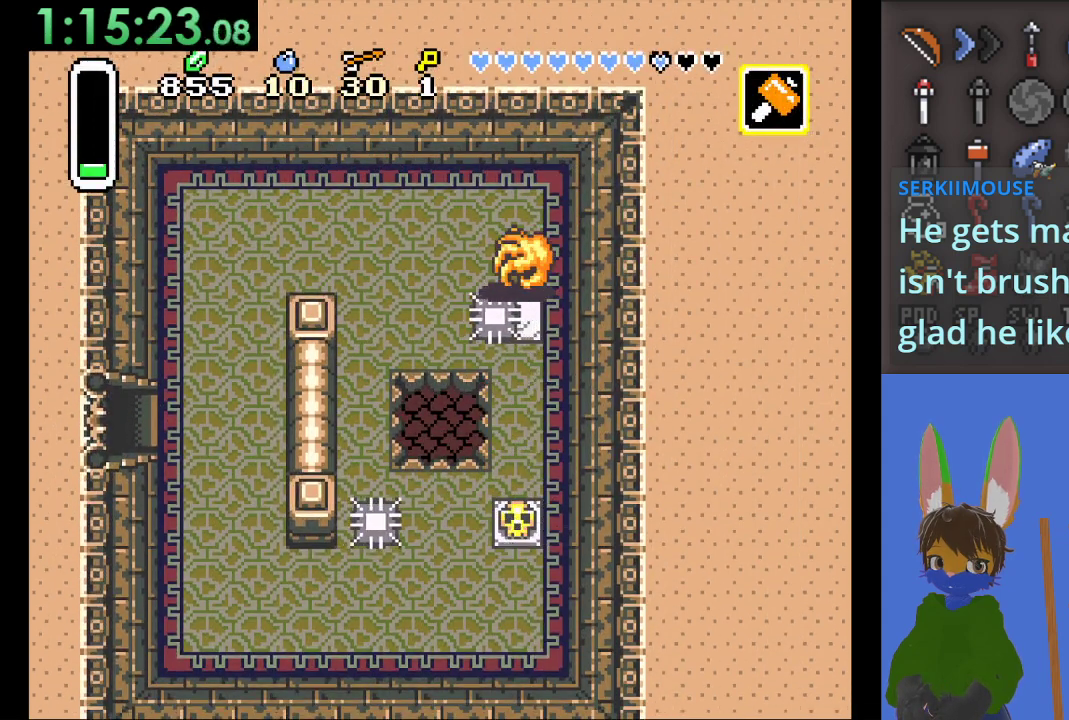
{"dt_ms": 500, "buttons": [], "left_stick": "center", "right_stick": "center", "events": []}
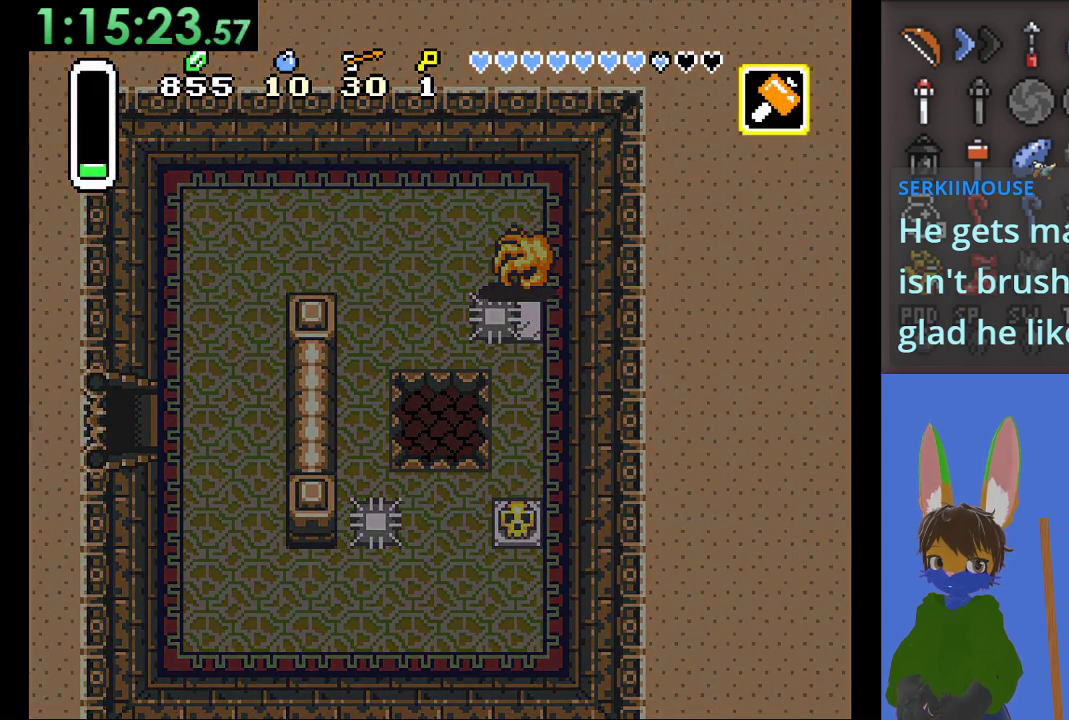
{"dt_ms": 500, "buttons": [], "left_stick": "center", "right_stick": "center", "events": []}
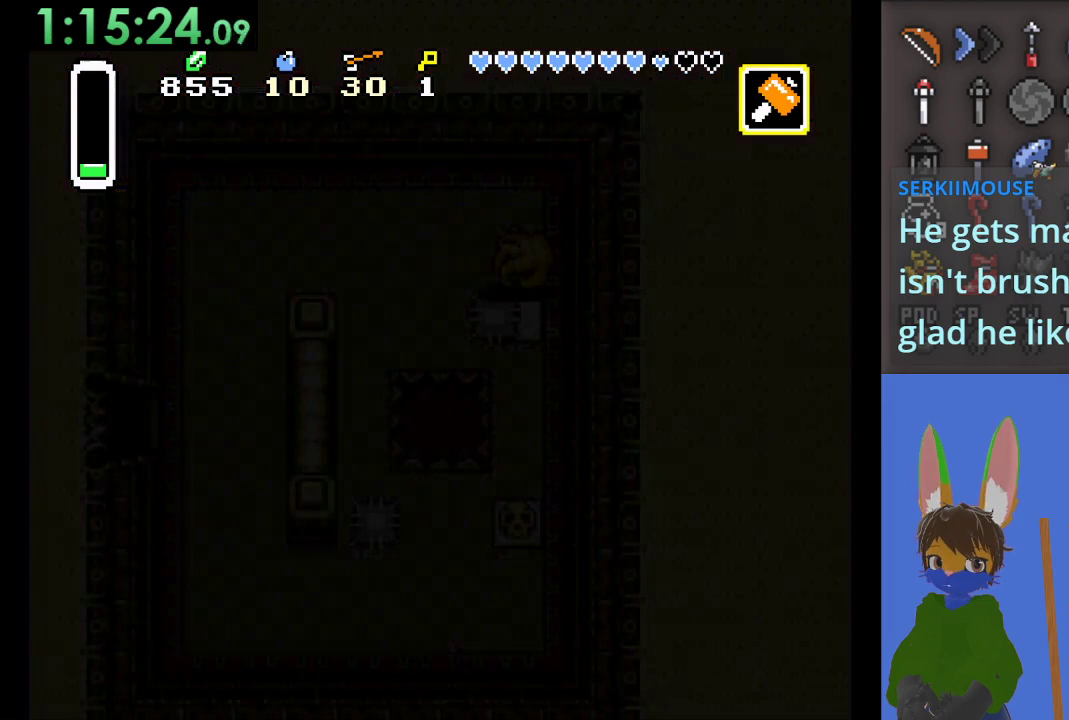
{"dt_ms": 500, "buttons": [], "left_stick": "center", "right_stick": "center", "events": []}
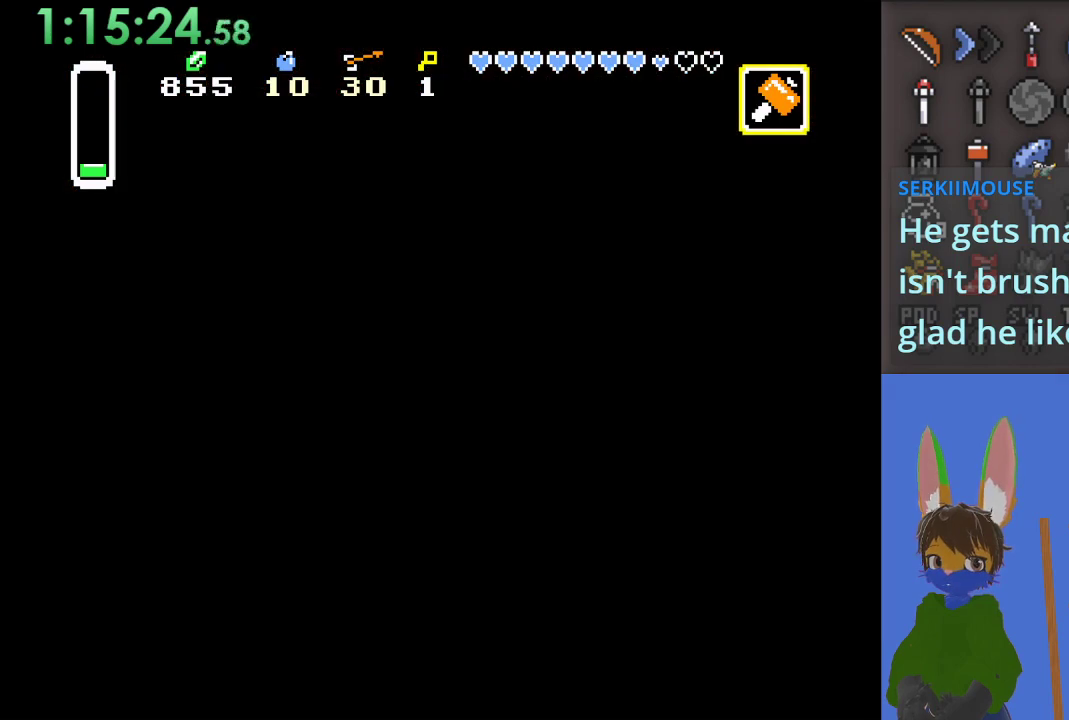
{"dt_ms": 500, "buttons": [], "left_stick": "center", "right_stick": "center", "events": []}
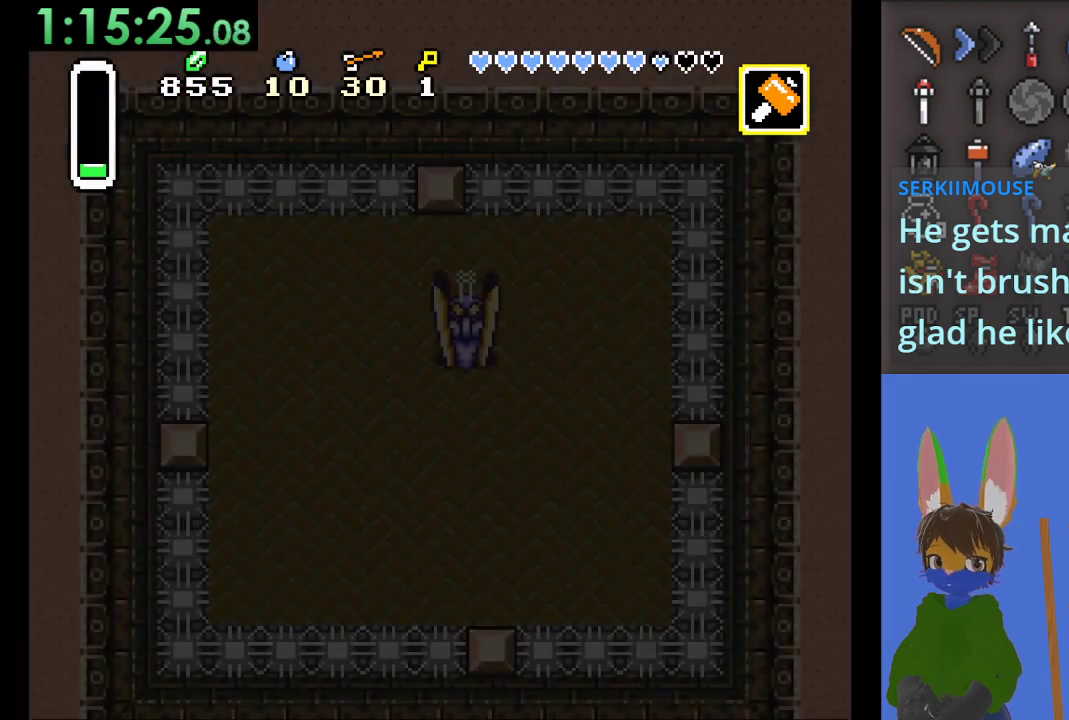
{"dt_ms": 500, "buttons": [], "left_stick": "center", "right_stick": "center", "events": []}
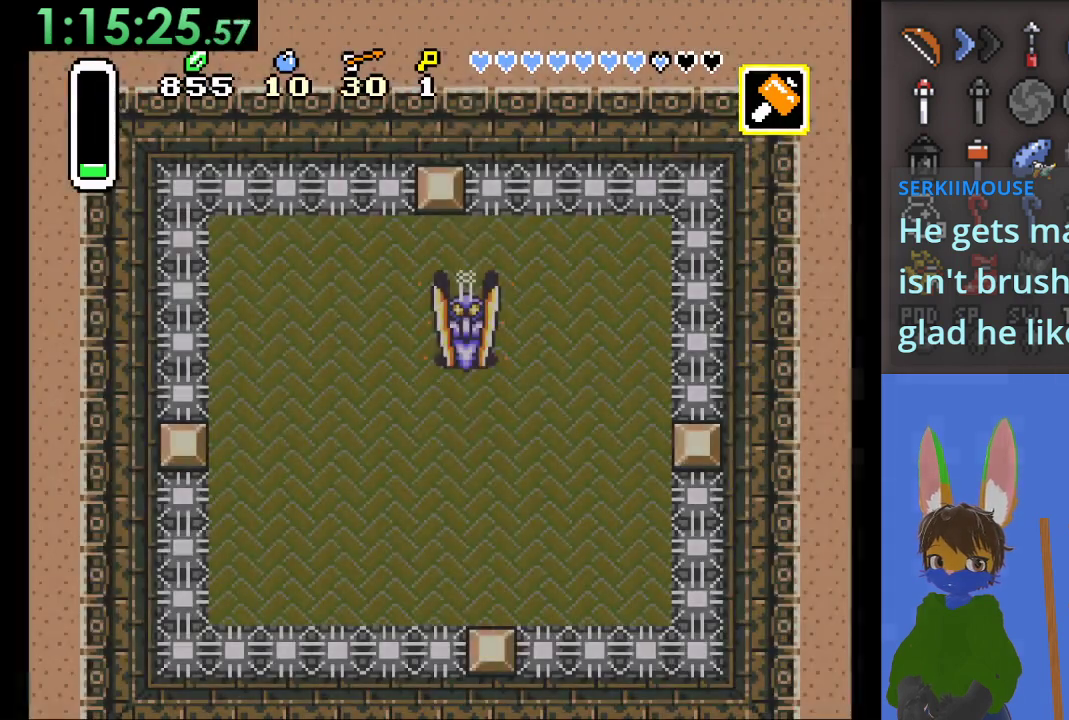
{"dt_ms": 500, "buttons": [], "left_stick": "center", "right_stick": "center", "events": []}
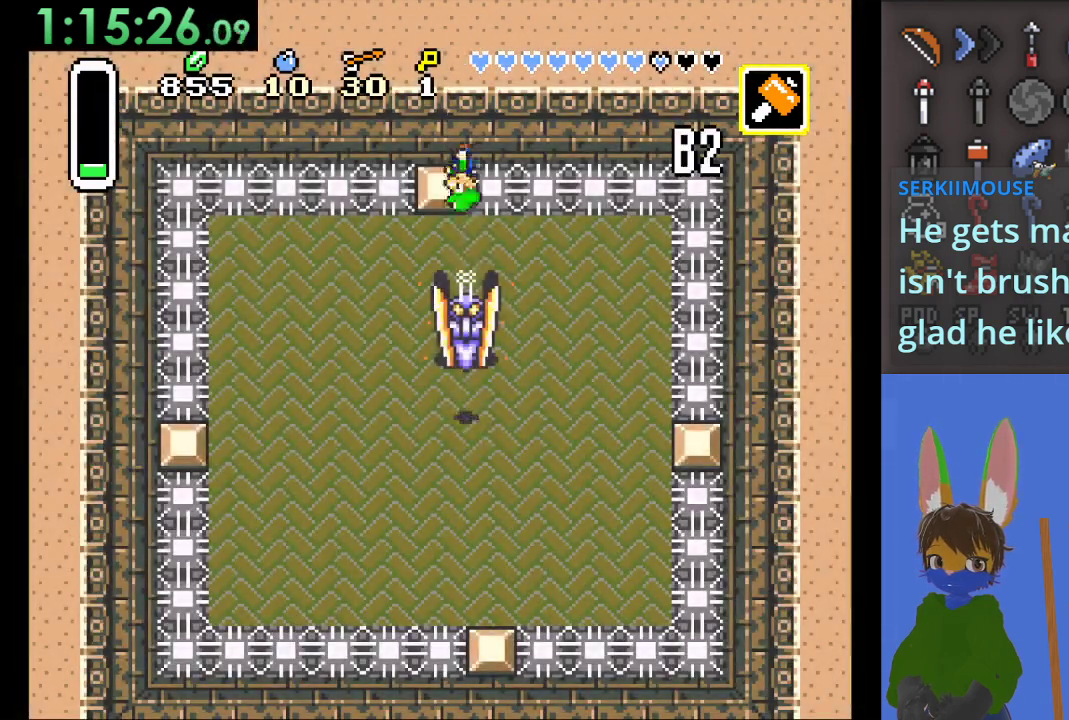
{"dt_ms": 500, "buttons": [], "left_stick": "center", "right_stick": "center", "events": []}
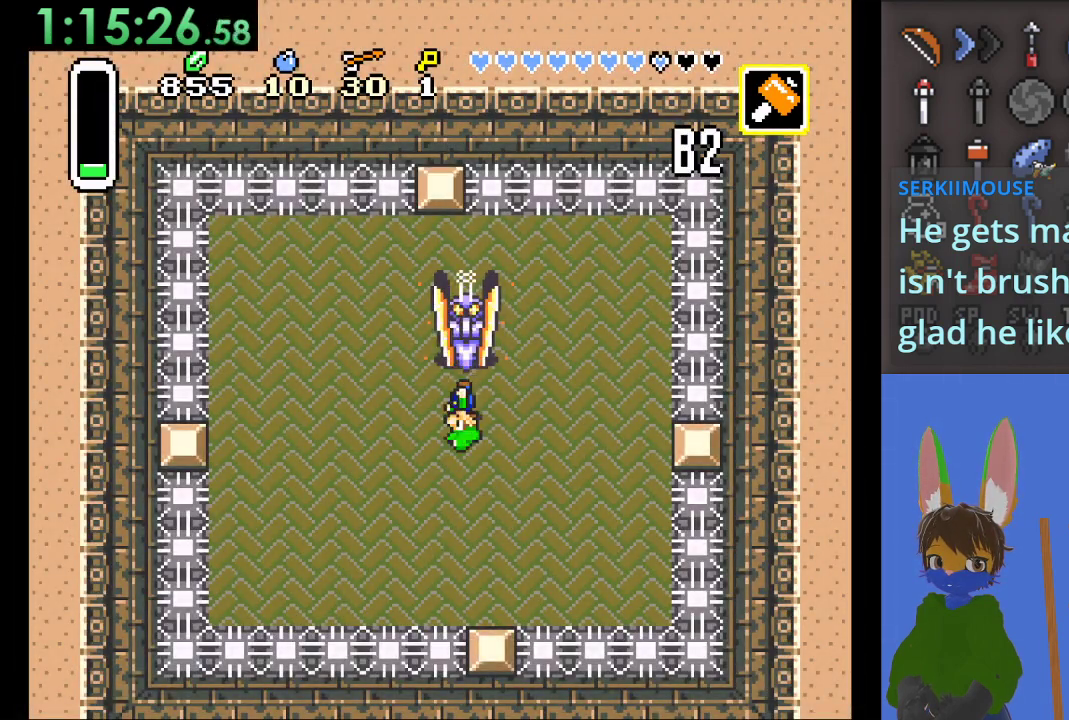
{"dt_ms": 500, "buttons": [], "left_stick": "down", "right_stick": "center", "events": [[467, "left_stick", "down"]]}
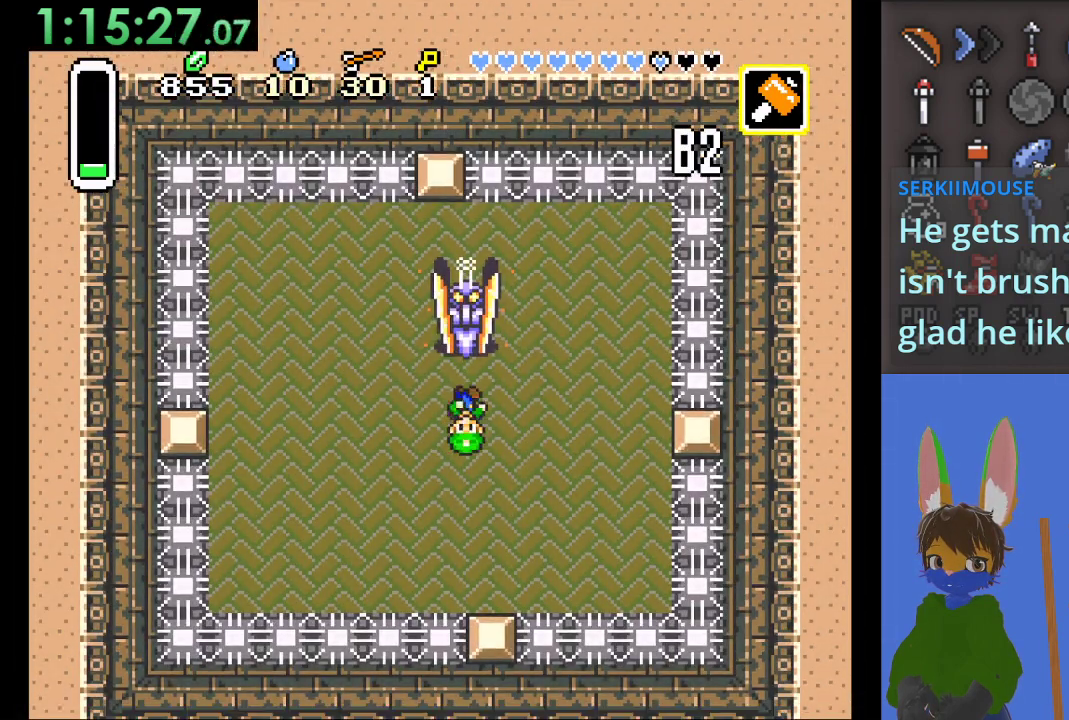
{"dt_ms": 500, "buttons": [], "left_stick": "center", "right_stick": "center", "events": [[67, "left_stick", "center"], [367, "left_stick", "up"], [433, "left_stick", "center"]]}
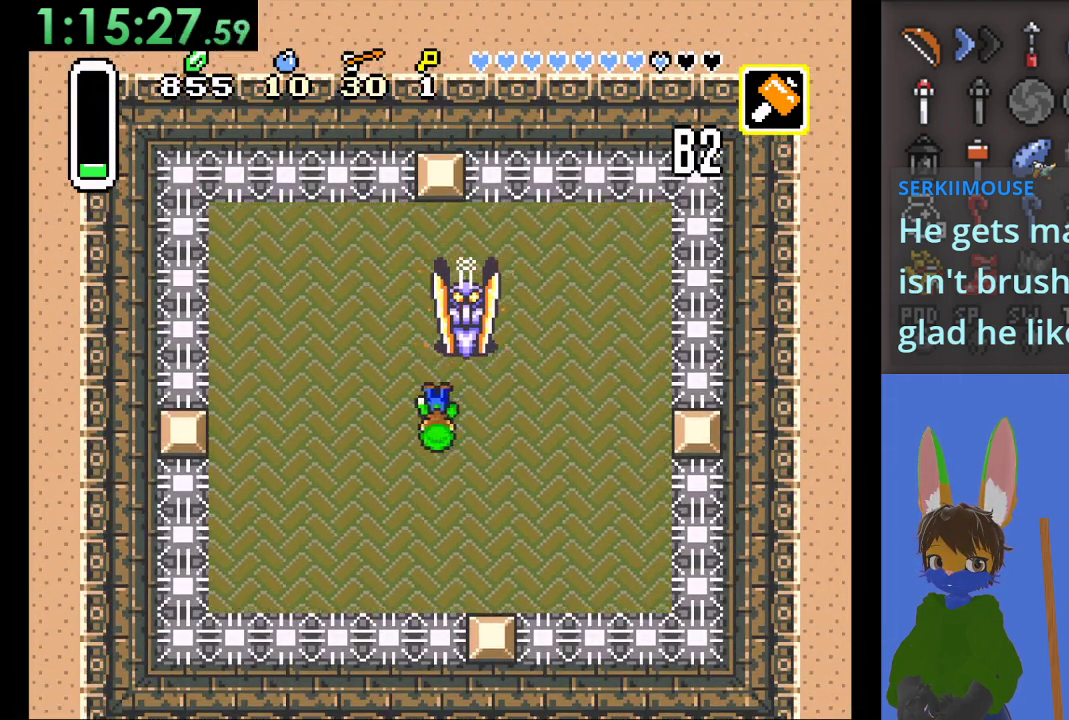
{"dt_ms": 500, "buttons": [], "left_stick": "center", "right_stick": "center", "events": [[67, "left_stick", "right"], [333, "left_stick", "center"]]}
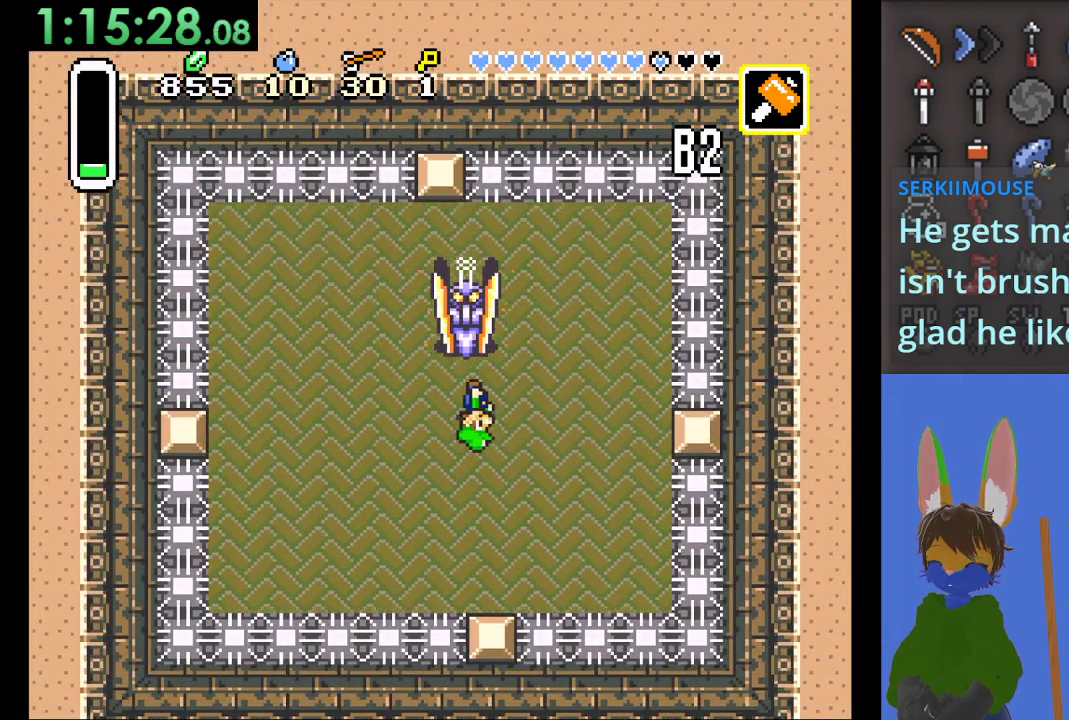
{"dt_ms": 500, "buttons": [], "left_stick": "center", "right_stick": "center", "events": [[100, "left_stick", "right"], [267, "left_stick", "center"]]}
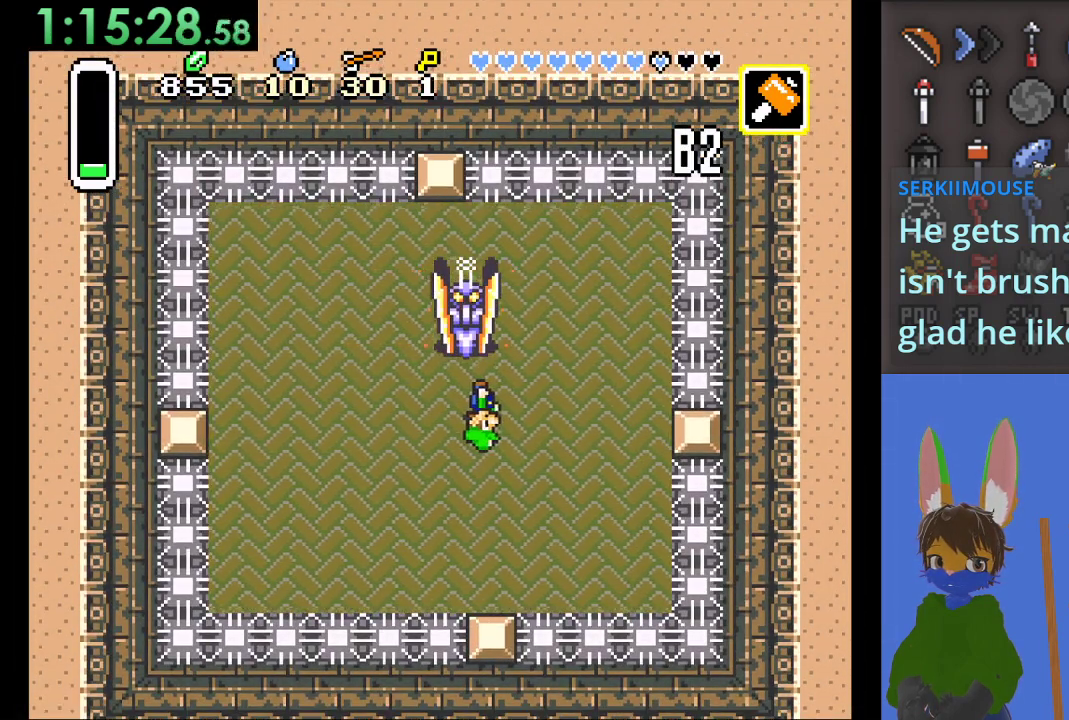
{"dt_ms": 500, "buttons": [], "left_stick": "right", "right_stick": "center", "events": [[33, "left_stick", "right"], [167, "left_stick", "center"], [467, "left_stick", "right"]]}
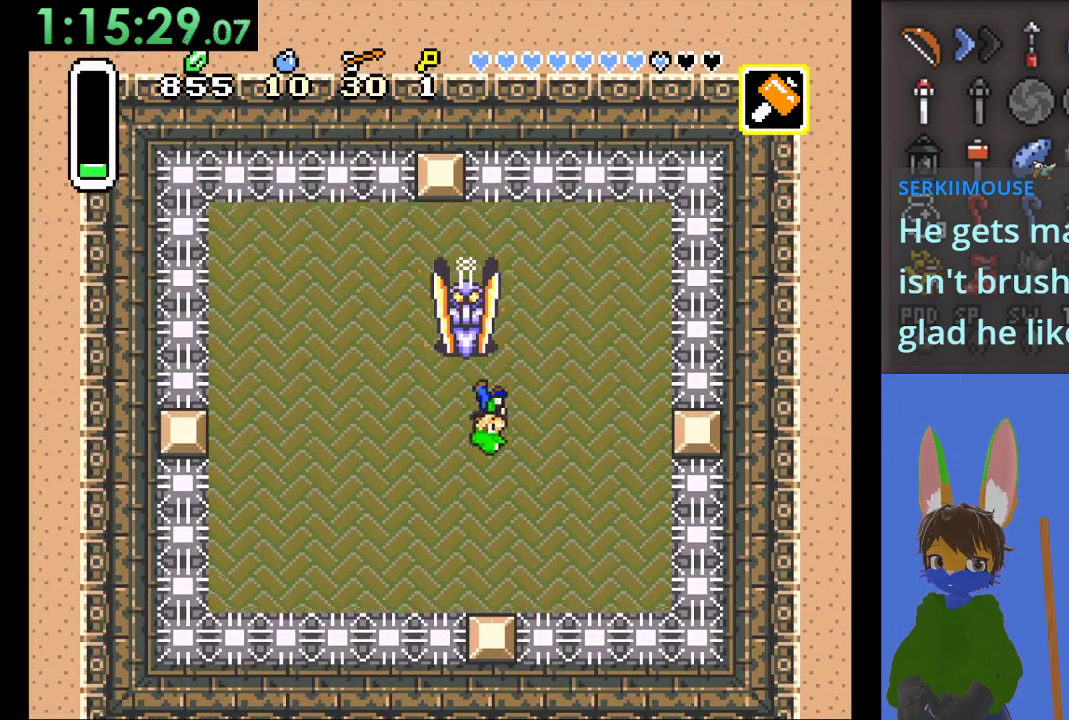
{"dt_ms": 500, "buttons": [], "left_stick": "center", "right_stick": "center", "events": [[100, "left_stick", "center"]]}
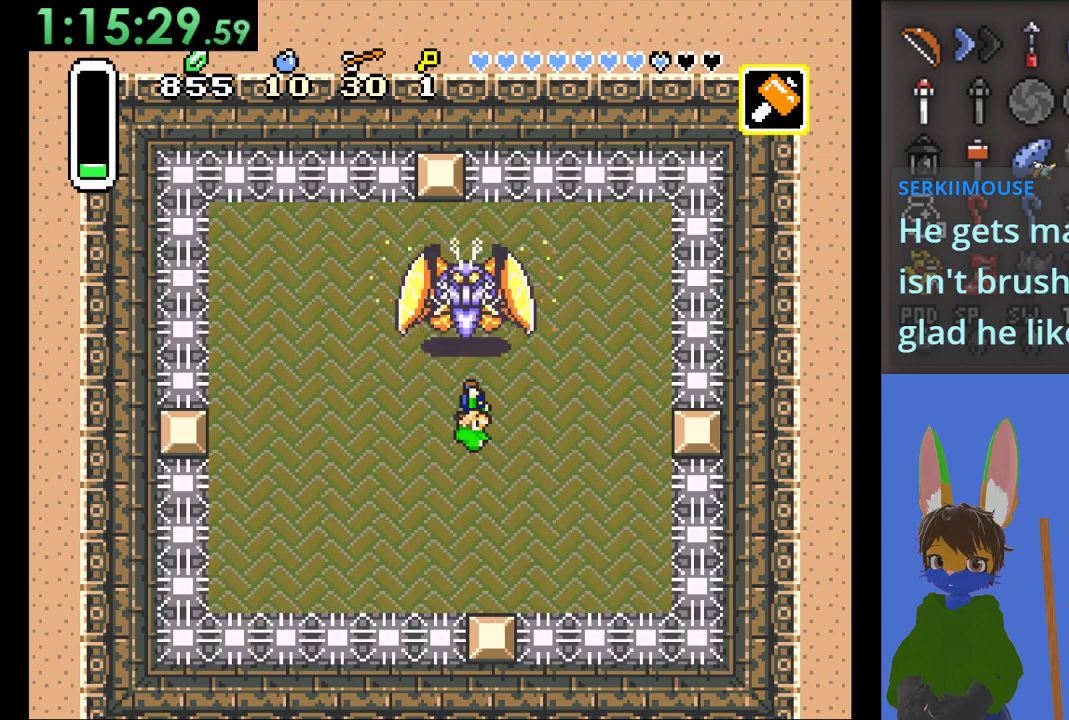
{"dt_ms": 500, "buttons": [], "left_stick": "right", "right_stick": "center", "events": [[67, "left_stick", "right"], [167, "left_stick", "center"], [333, "left_stick", "up-right"], [467, "left_stick", "right"]]}
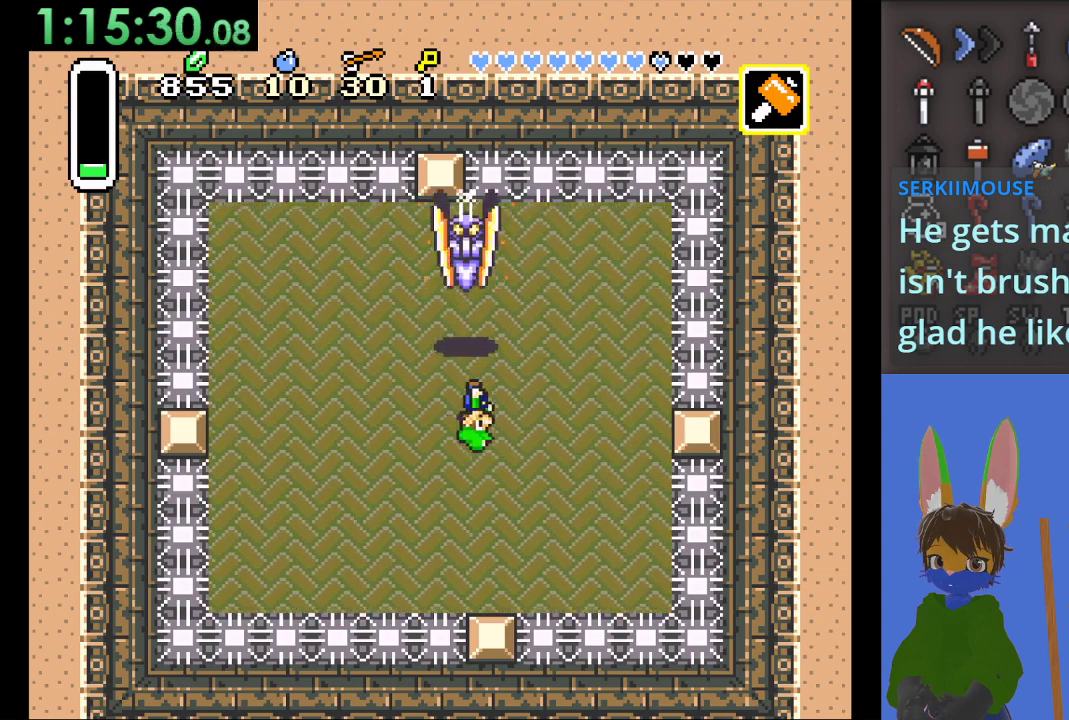
{"dt_ms": 500, "buttons": [], "left_stick": "up", "right_stick": "center", "events": [[100, "left_stick", "up"], [300, "left_stick", "up-right"], [467, "left_stick", "up"]]}
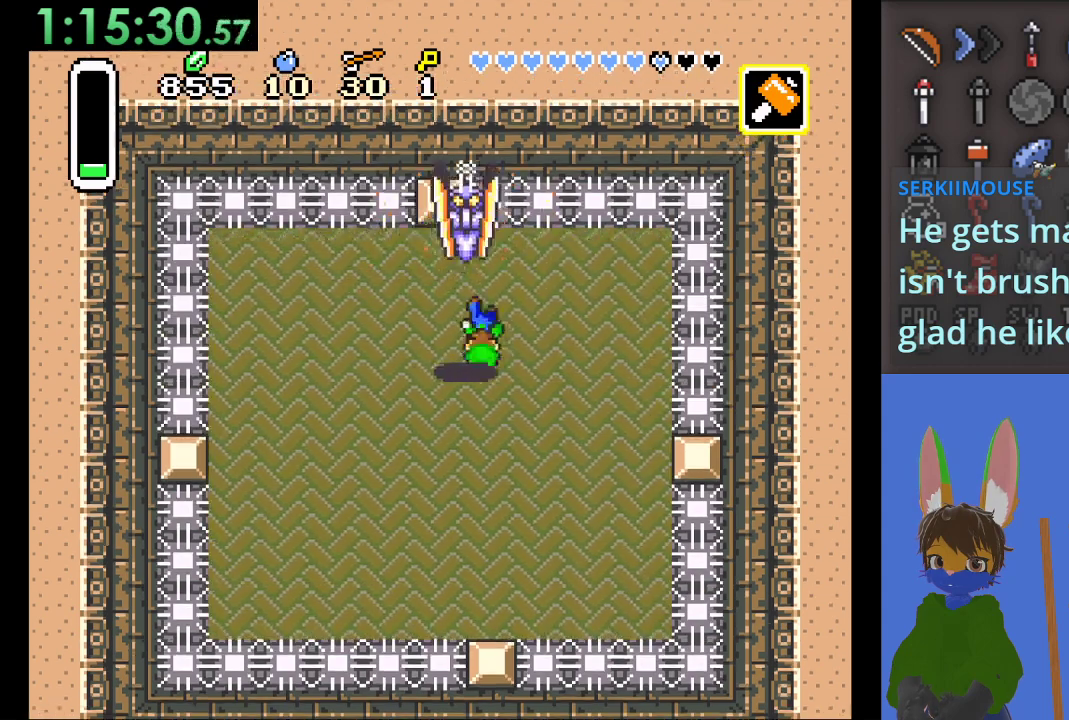
{"dt_ms": 500, "buttons": [], "left_stick": "down-right", "right_stick": "center", "events": [[100, "SQUARE", "down"], [267, "SQUARE", "up"], [367, "left_stick", "center"], [500, "left_stick", "down-right"]]}
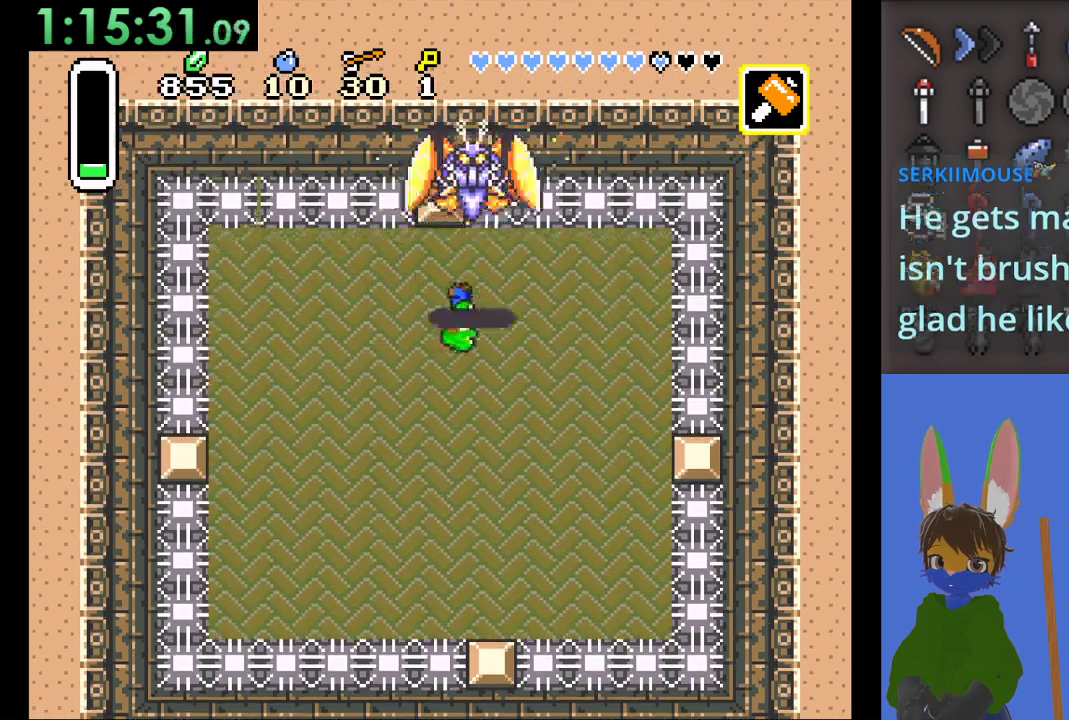
{"dt_ms": 500, "buttons": [], "left_stick": "down", "right_stick": "center", "events": [[167, "left_stick", "down"]]}
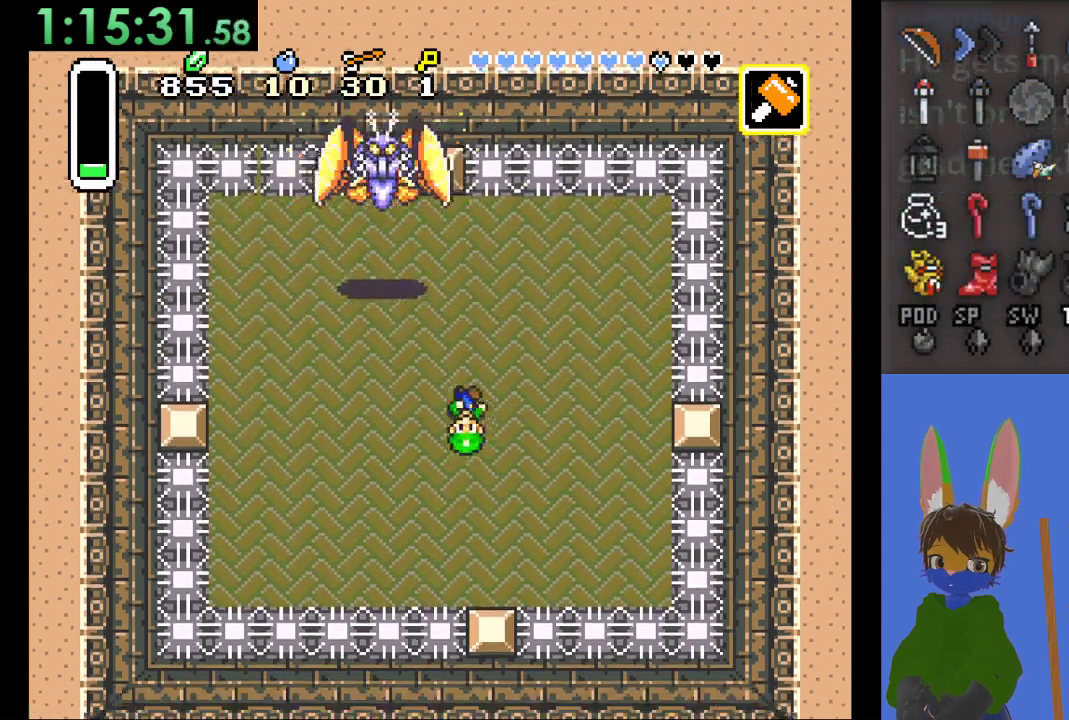
{"dt_ms": 500, "buttons": [], "left_stick": "center", "right_stick": "center", "events": [[200, "left_stick", "right"], [467, "left_stick", "center"]]}